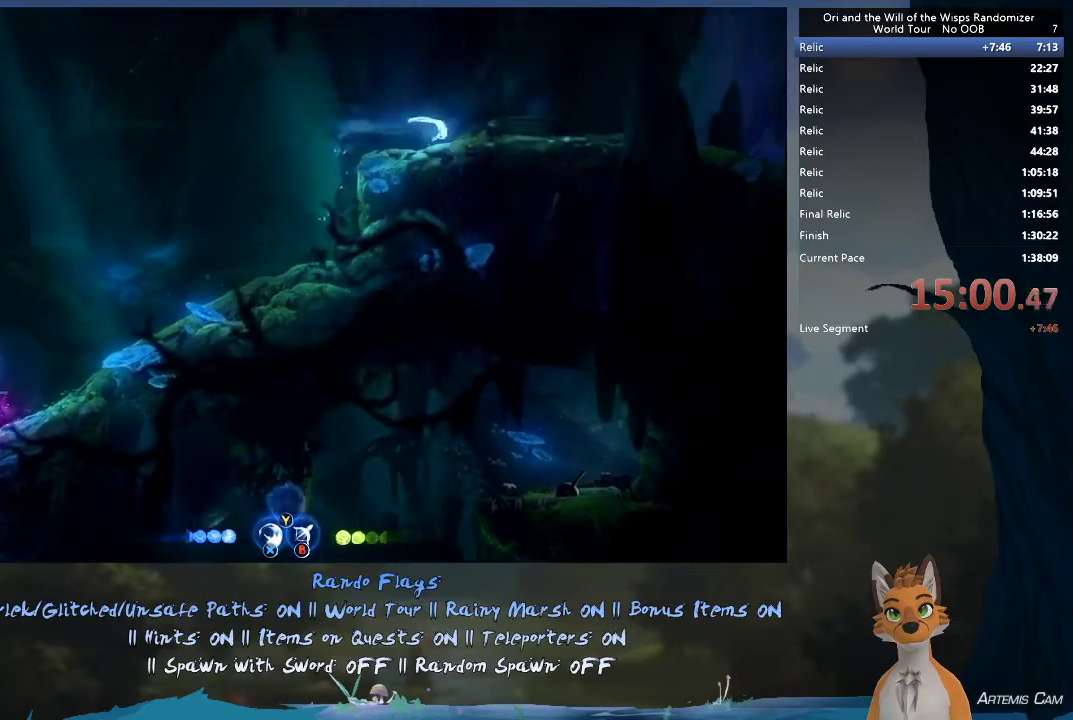
Gameplay with a controller (Xbox layout); each line is a JSON object with the inputs held at the frame after it (dt_ms = milliseconds from this image to that frame). "events" lists button and stick changes between this image and that frame as [ms after this image, input, new state], when the widget could be followed in between. This overlay highlights the sticks when they move; stick clicks (L3 R3) are not distinguishable. Not read: L3 R3.
{"dt_ms": 300, "buttons": ["A"], "left_stick": "right", "right_stick": "center", "events": [[67, "A", "up"], [67, "R1", "up"], [250, "A", "down"]]}
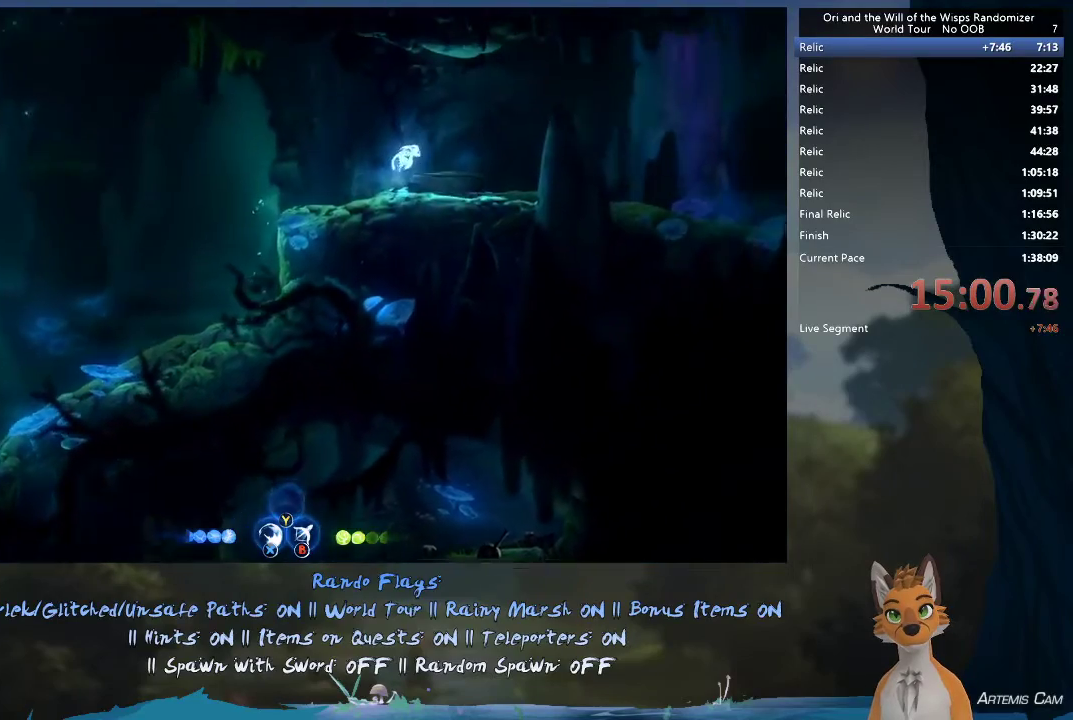
{"dt_ms": 300, "buttons": [], "left_stick": "right", "right_stick": "center", "events": [[83, "A", "up"], [83, "R1", "down"], [250, "R1", "up"]]}
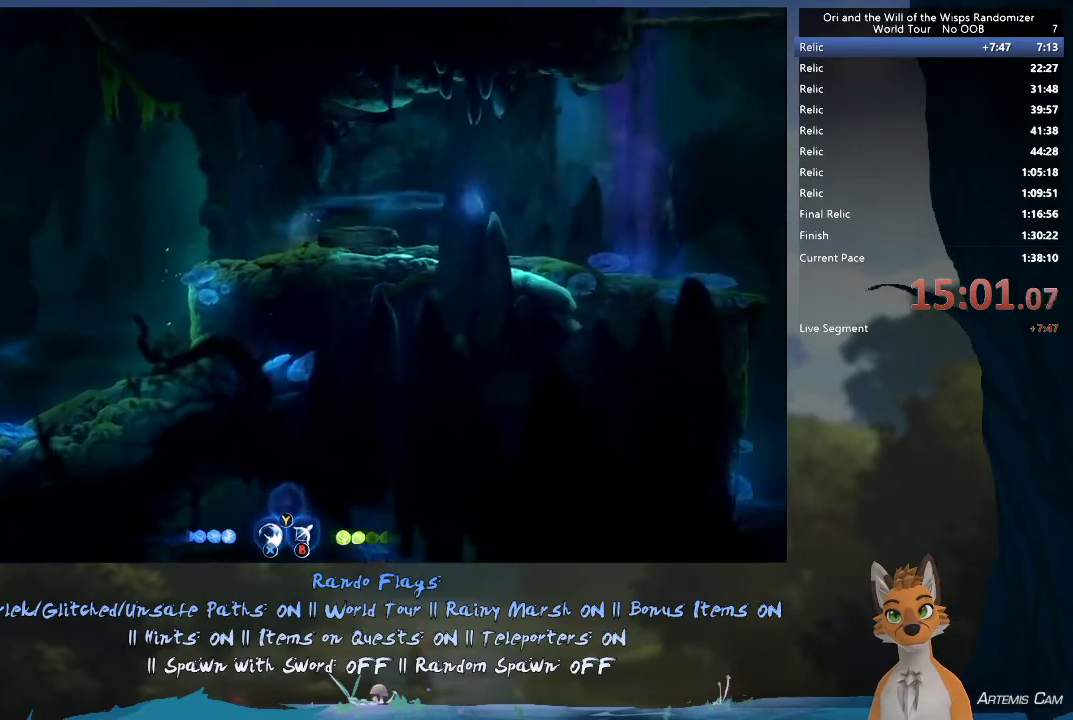
{"dt_ms": 700, "buttons": [], "left_stick": "right", "right_stick": "center", "events": []}
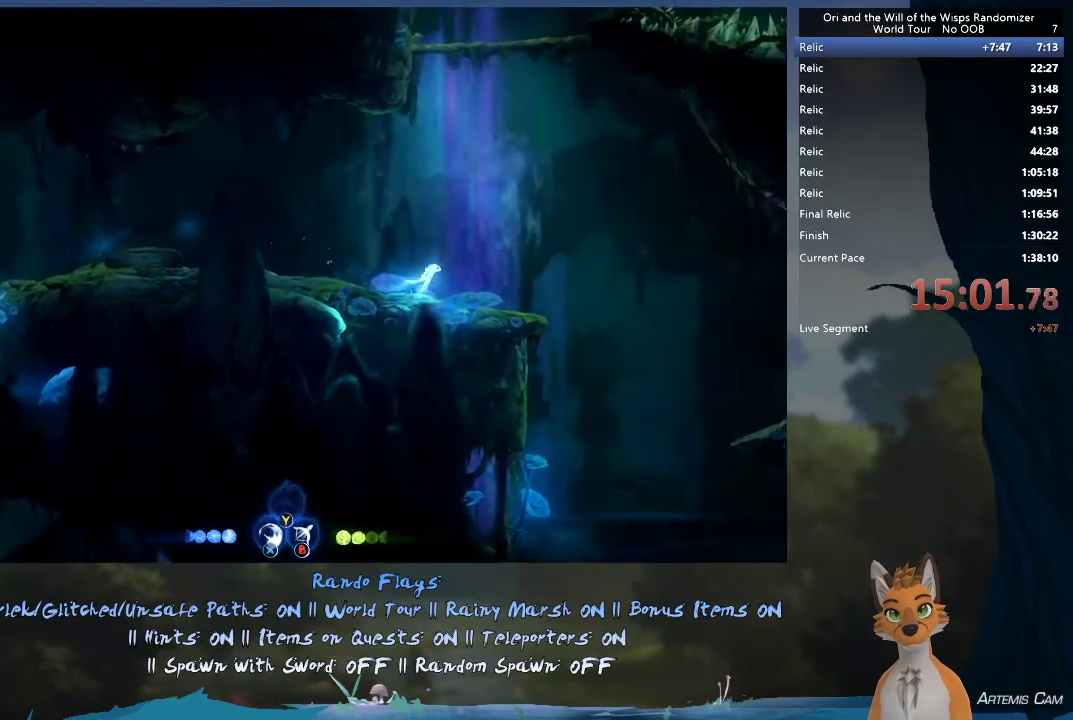
{"dt_ms": 300, "buttons": ["A"], "left_stick": "up-left", "right_stick": "center", "events": [[17, "A", "down"], [250, "left_stick", "up-left"]]}
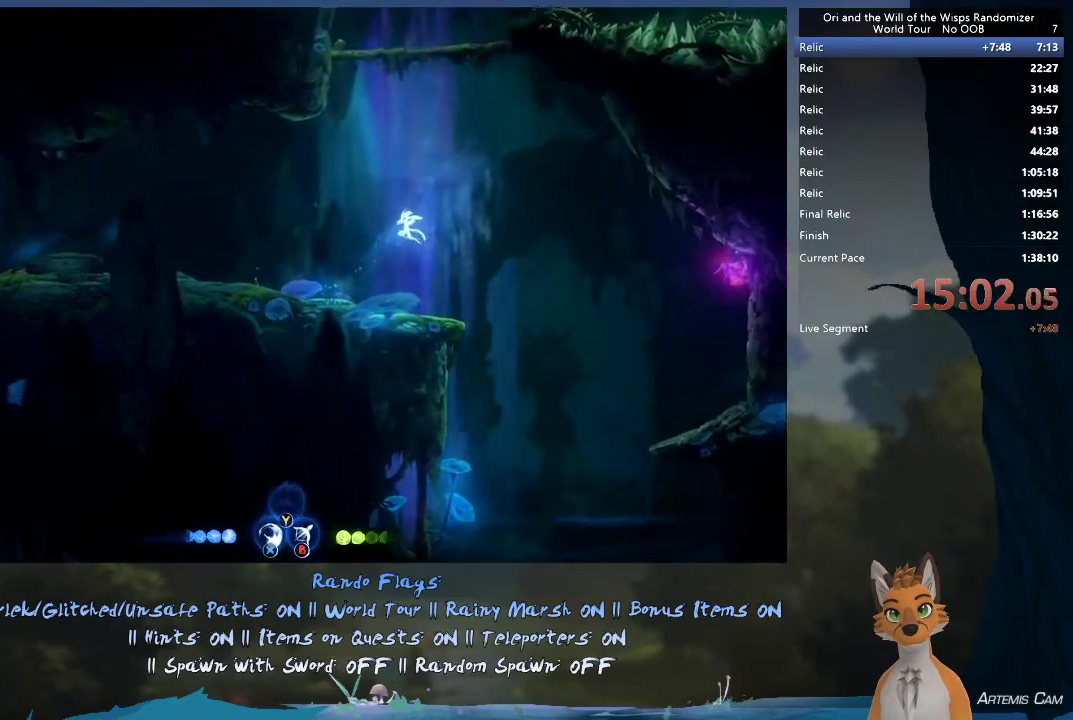
{"dt_ms": 500, "buttons": ["A"], "left_stick": "center", "right_stick": "center", "events": [[83, "A", "up"], [83, "left_stick", "center"], [100, "X", "down"], [183, "X", "up"], [250, "A", "down"], [250, "X", "down"], [317, "X", "up"], [383, "X", "down"], [450, "X", "up"]]}
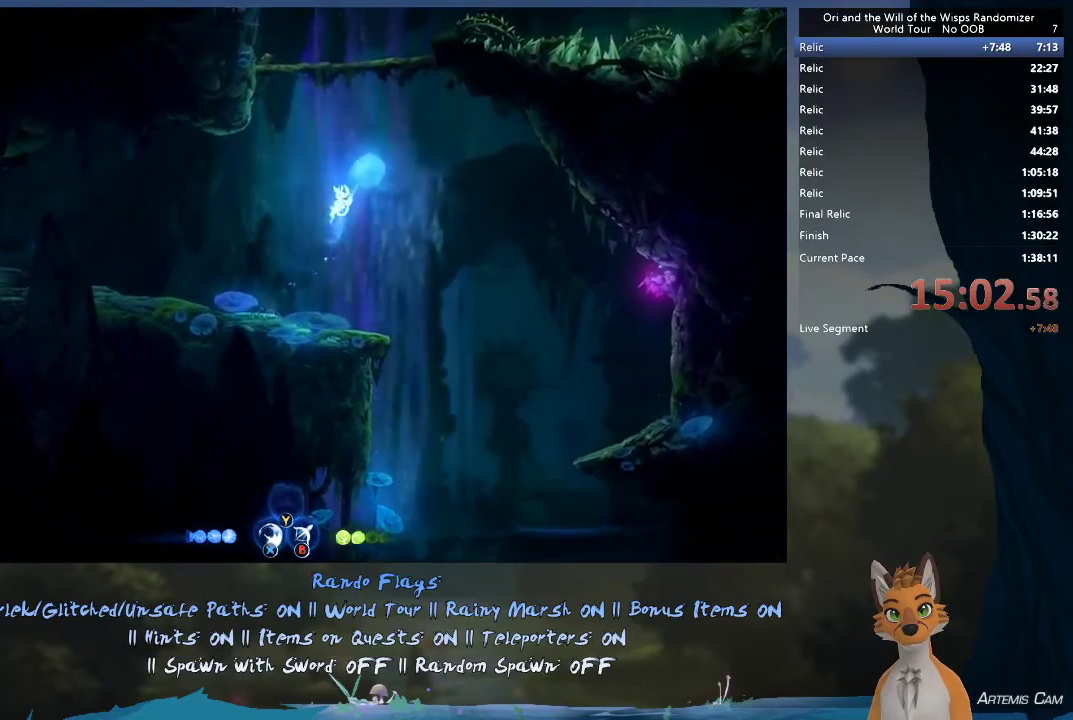
{"dt_ms": 700, "buttons": ["A"], "left_stick": "left", "right_stick": "center", "events": [[233, "left_stick", "left"]]}
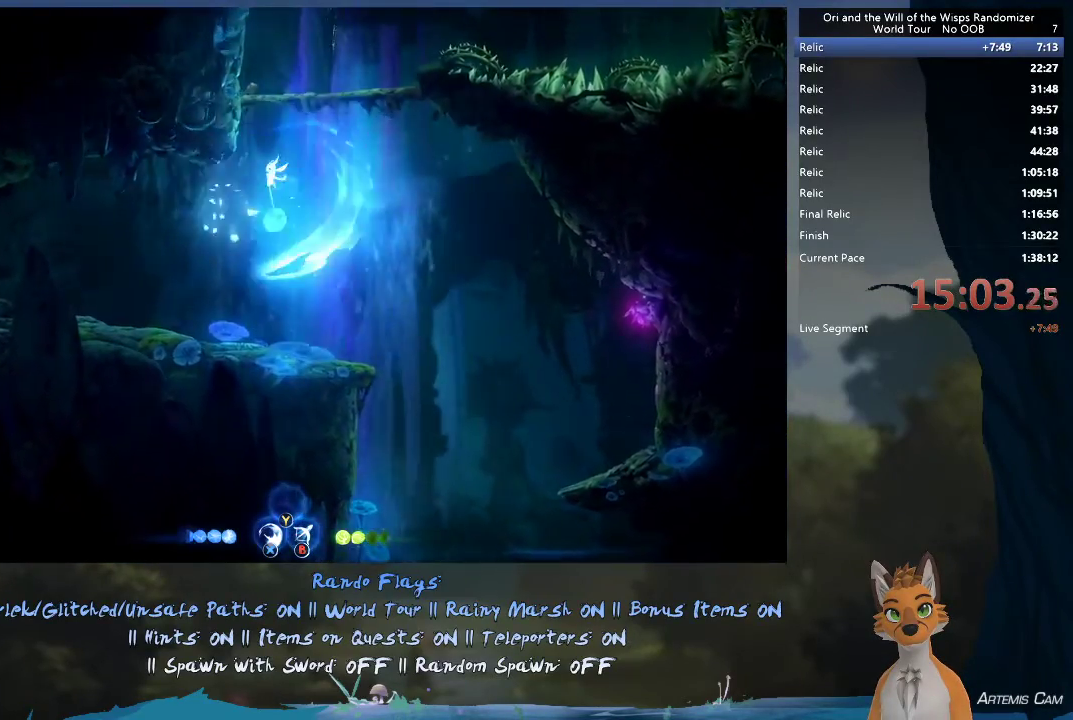
{"dt_ms": 600, "buttons": [], "left_stick": "up-left", "right_stick": "center", "events": [[233, "left_stick", "up-left"], [333, "A", "up"], [333, "left_stick", "right"], [567, "left_stick", "up-left"]]}
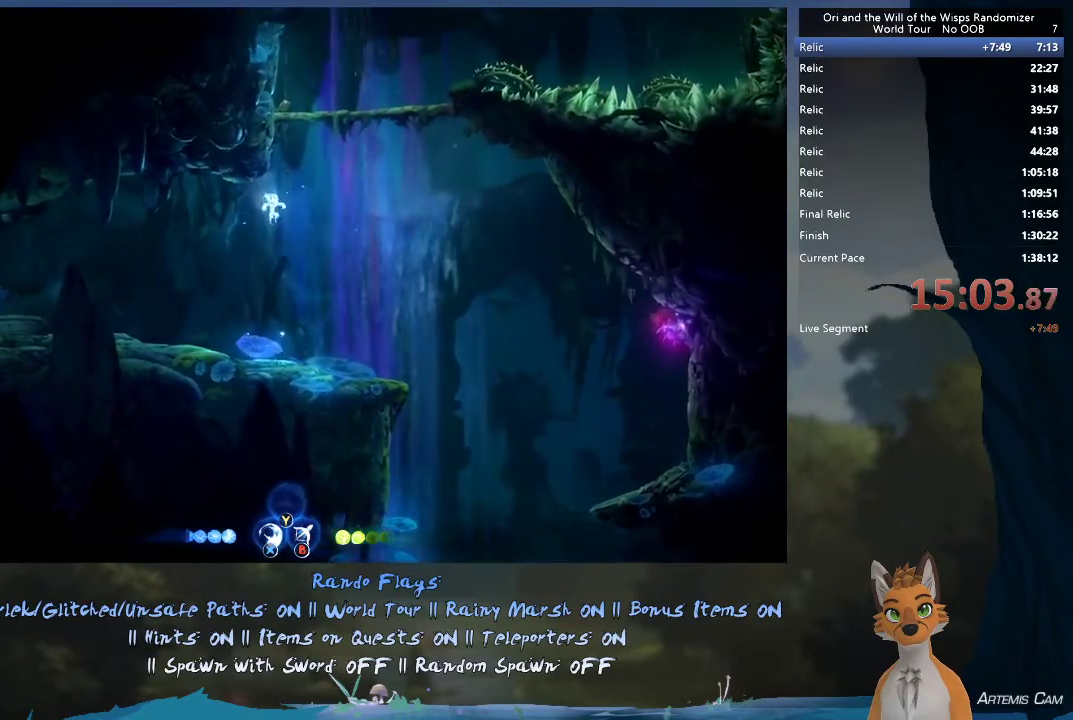
{"dt_ms": 500, "buttons": [], "left_stick": "up-left", "right_stick": "center", "events": [[233, "left_stick", "right"], [500, "left_stick", "up-left"]]}
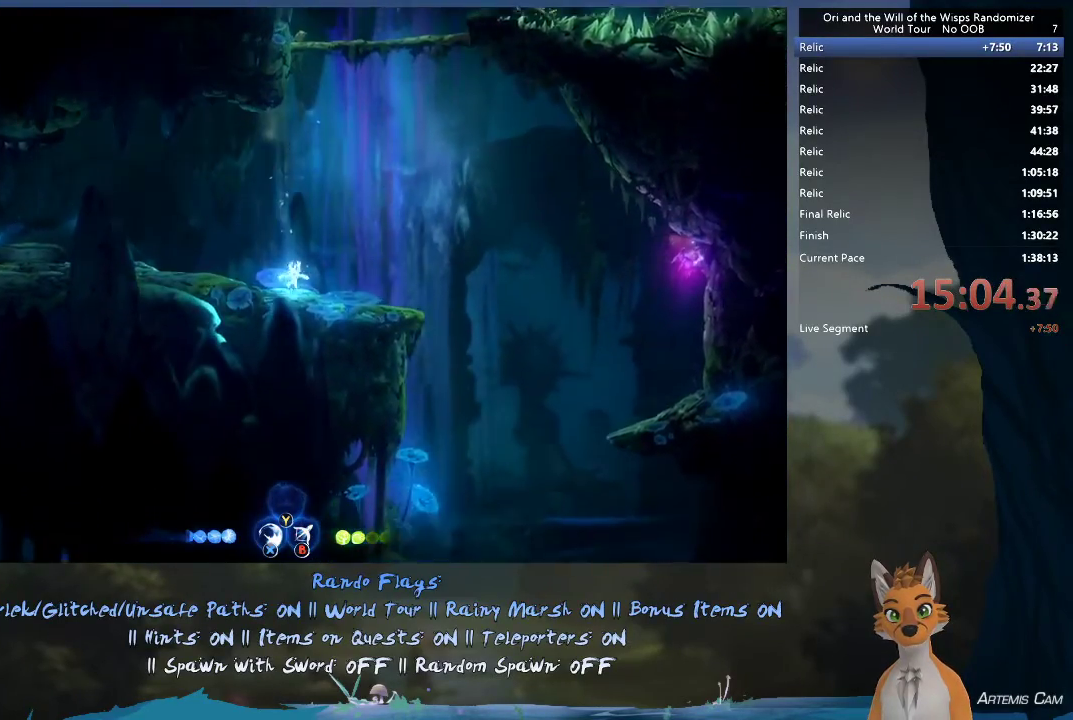
{"dt_ms": 500, "buttons": ["A"], "left_stick": "up-left", "right_stick": "center", "events": [[133, "left_stick", "center"], [183, "A", "down"], [183, "left_stick", "right"], [483, "left_stick", "up-left"]]}
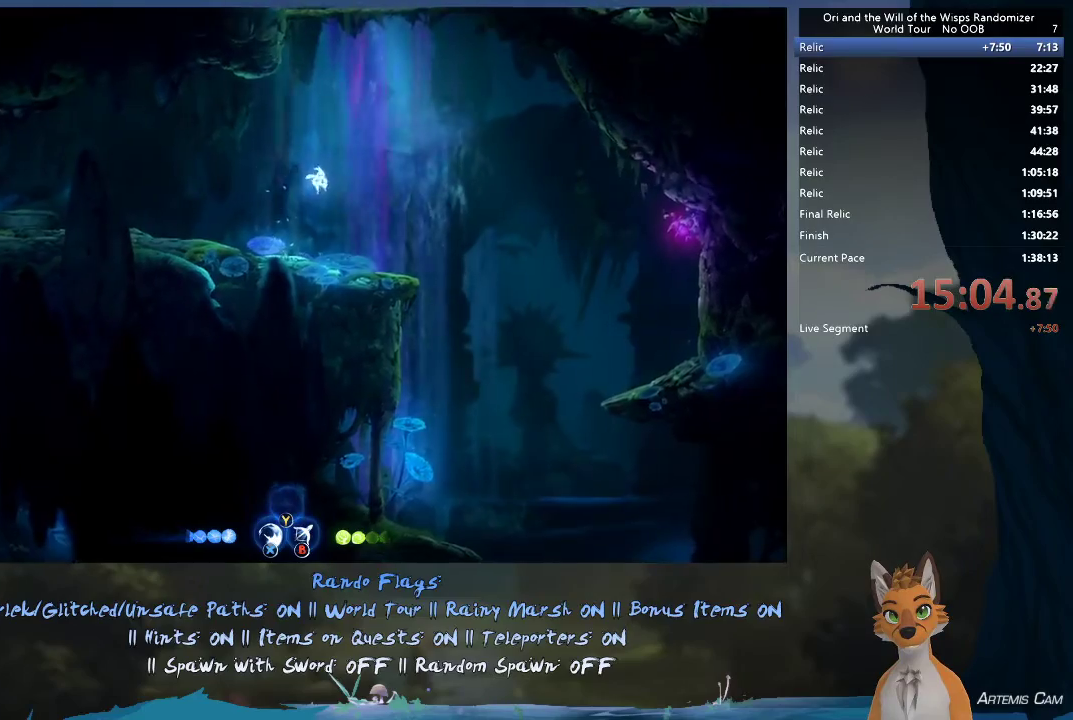
{"dt_ms": 400, "buttons": ["A"], "left_stick": "center", "right_stick": "center", "events": [[117, "A", "up"], [117, "X", "down"], [117, "left_stick", "center"], [233, "X", "up"], [283, "A", "down"], [283, "X", "down"], [367, "X", "up"]]}
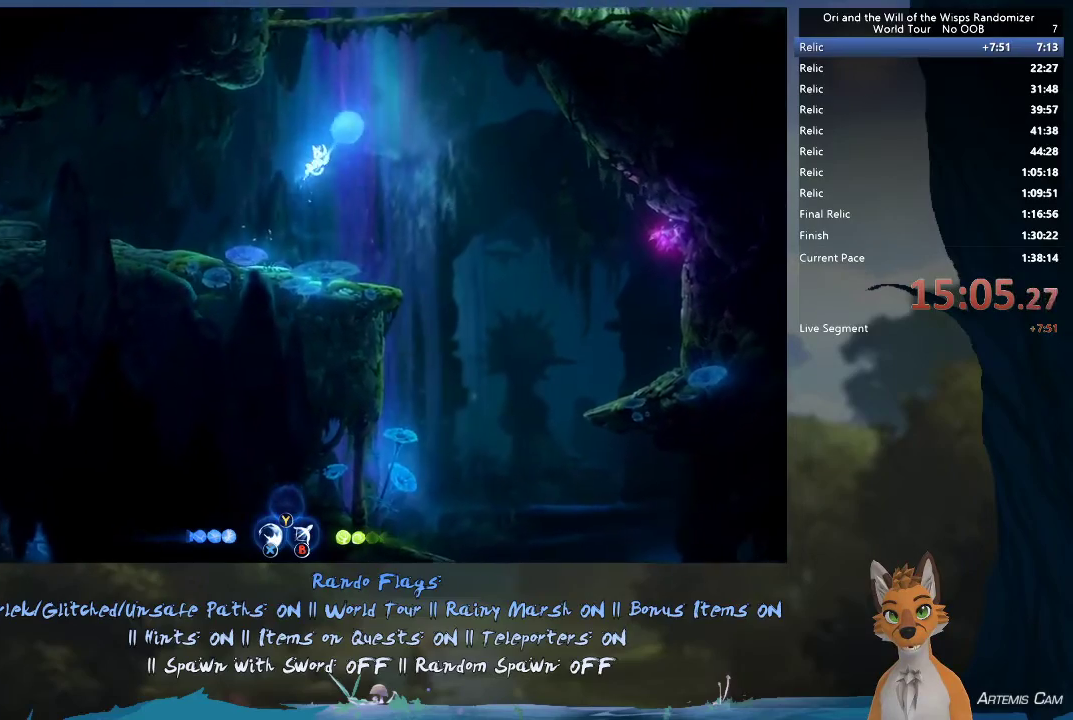
{"dt_ms": 500, "buttons": ["A"], "left_stick": "left", "right_stick": "center", "events": [[317, "left_stick", "left"]]}
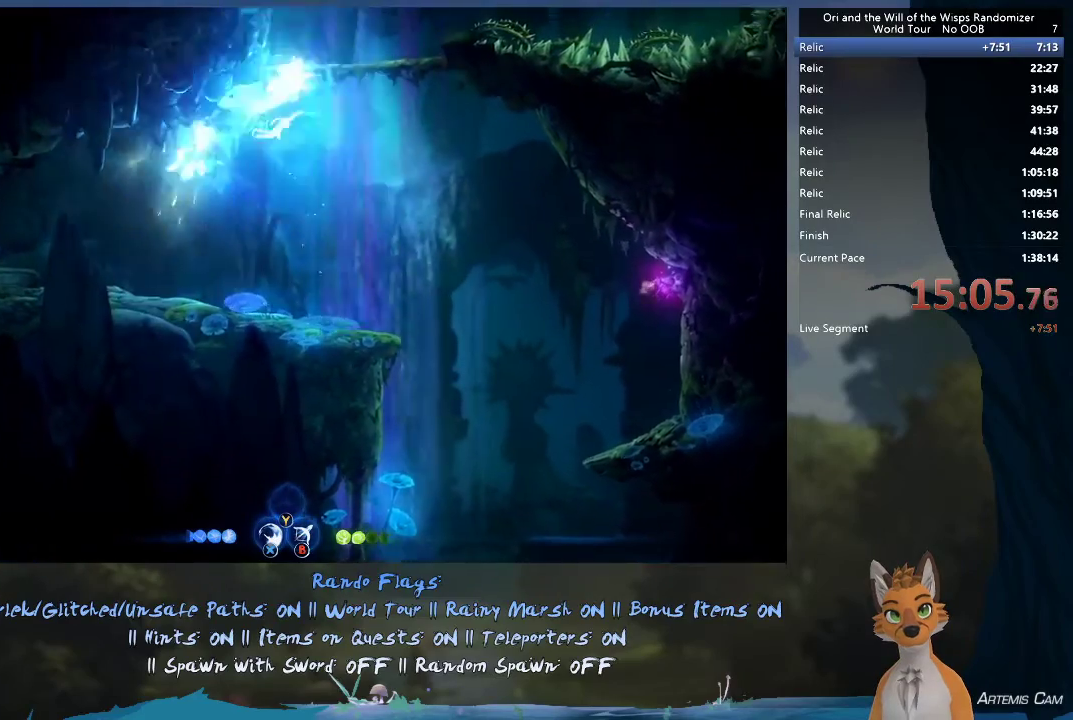
{"dt_ms": 500, "buttons": [], "left_stick": "up-left", "right_stick": "center", "events": [[467, "A", "up"], [467, "left_stick", "up-left"]]}
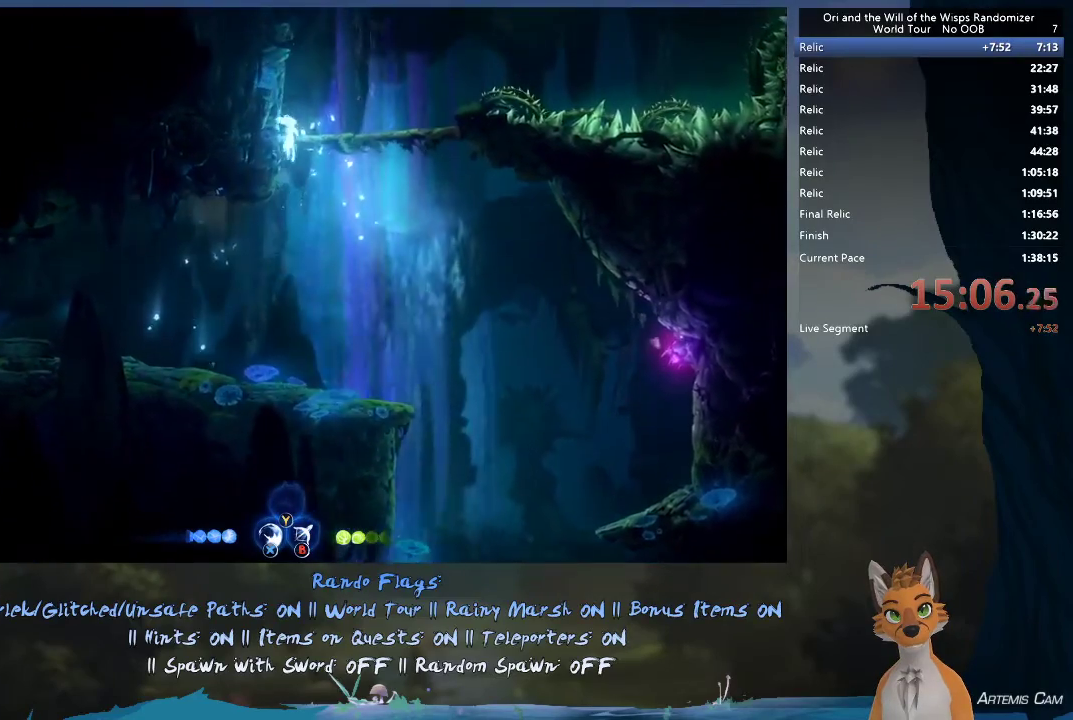
{"dt_ms": 500, "buttons": ["R1"], "left_stick": "up-left", "right_stick": "center", "events": [[33, "A", "down"], [250, "left_stick", "left"], [417, "left_stick", "up-left"], [433, "R1", "down"], [467, "A", "up"]]}
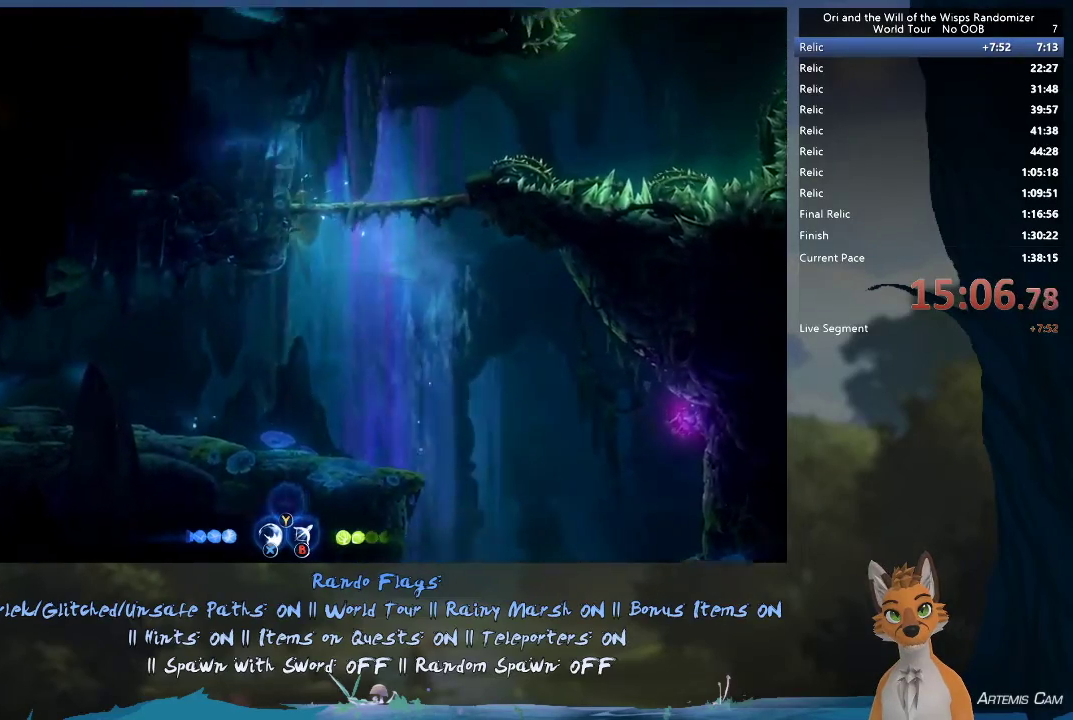
{"dt_ms": 500, "buttons": [], "left_stick": "up-left", "right_stick": "center", "events": [[17, "R1", "up"]]}
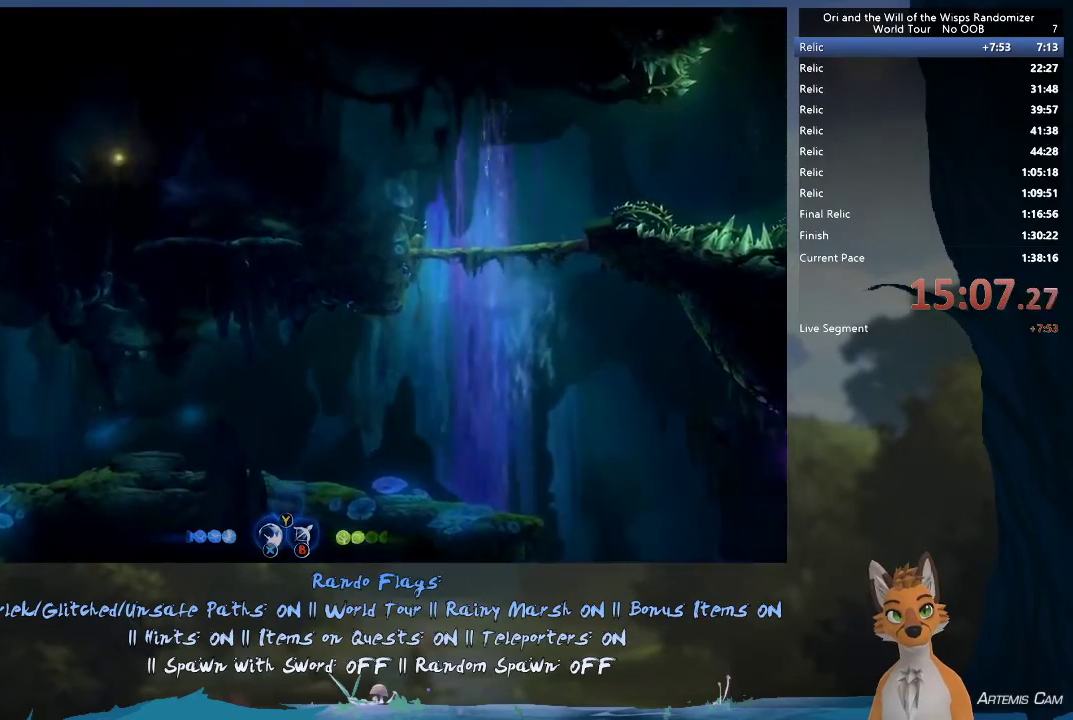
{"dt_ms": 400, "buttons": [], "left_stick": "right", "right_stick": "center", "events": [[150, "A", "down"], [283, "A", "up"], [367, "left_stick", "right"]]}
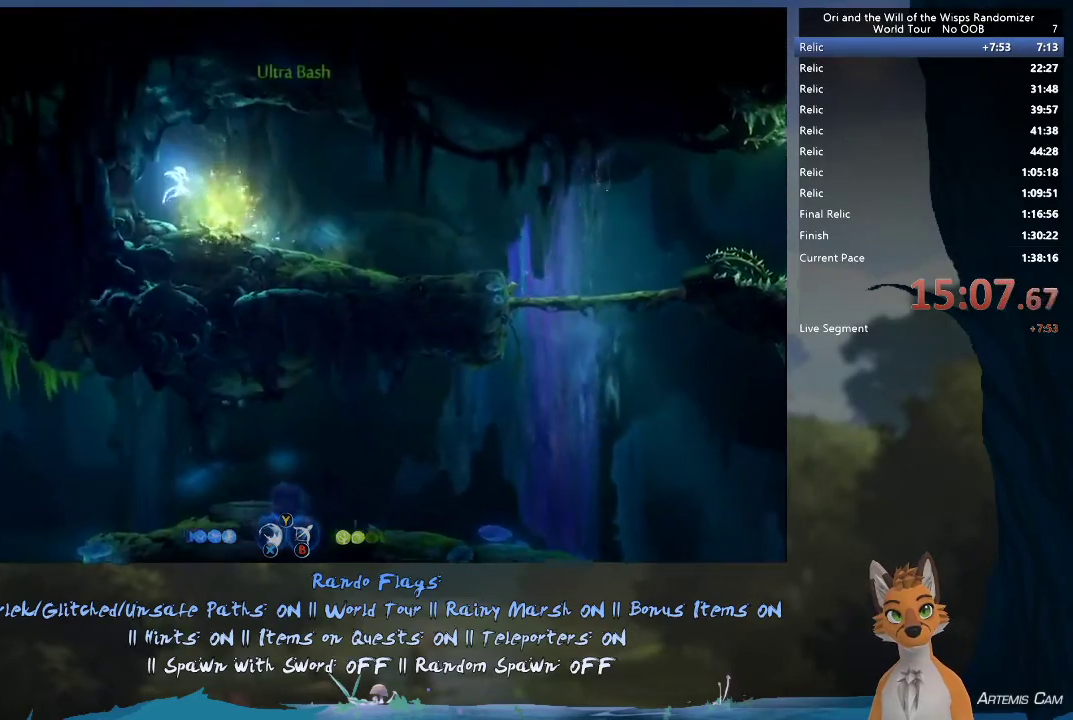
{"dt_ms": 500, "buttons": [], "left_stick": "right", "right_stick": "center", "events": [[150, "R1", "down"], [433, "R1", "up"]]}
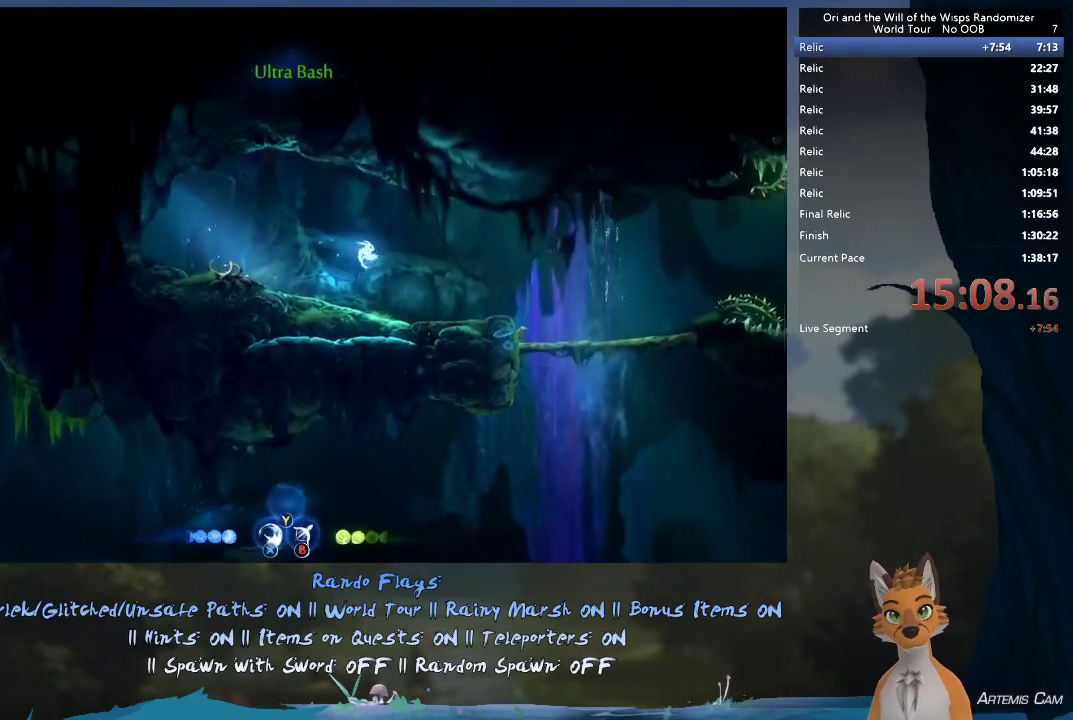
{"dt_ms": 700, "buttons": [], "left_stick": "up-left", "right_stick": "center", "events": [[433, "R1", "down"], [533, "R1", "up"], [700, "left_stick", "up-left"]]}
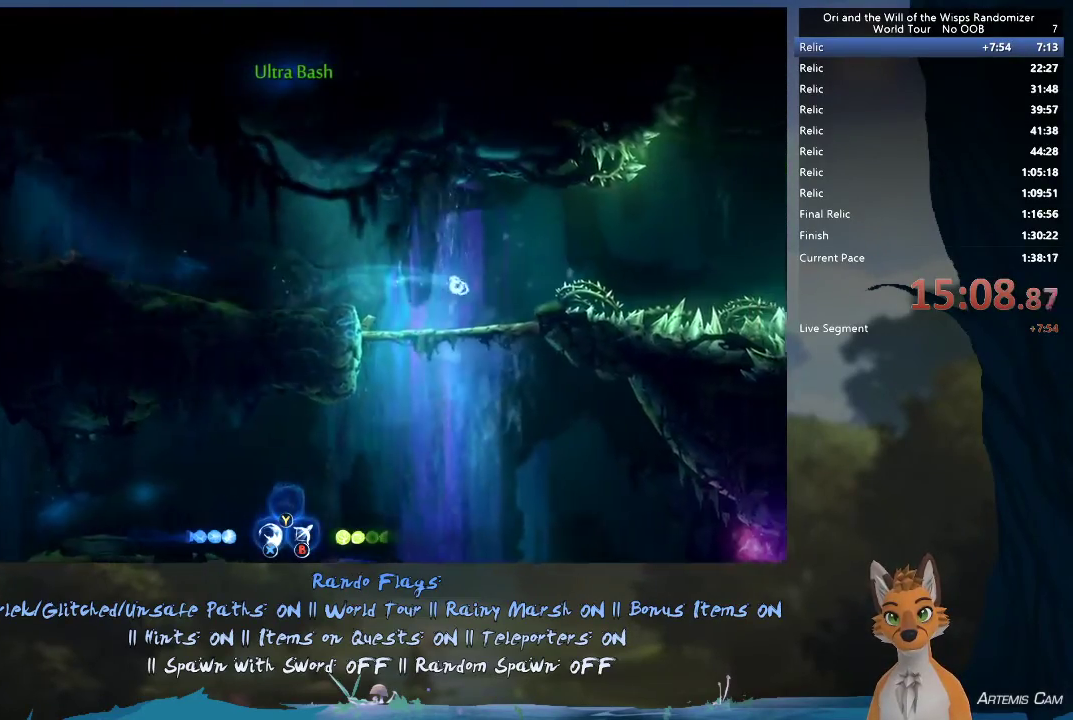
{"dt_ms": 500, "buttons": ["A"], "left_stick": "down", "right_stick": "center", "events": [[333, "left_stick", "down"], [383, "A", "down"]]}
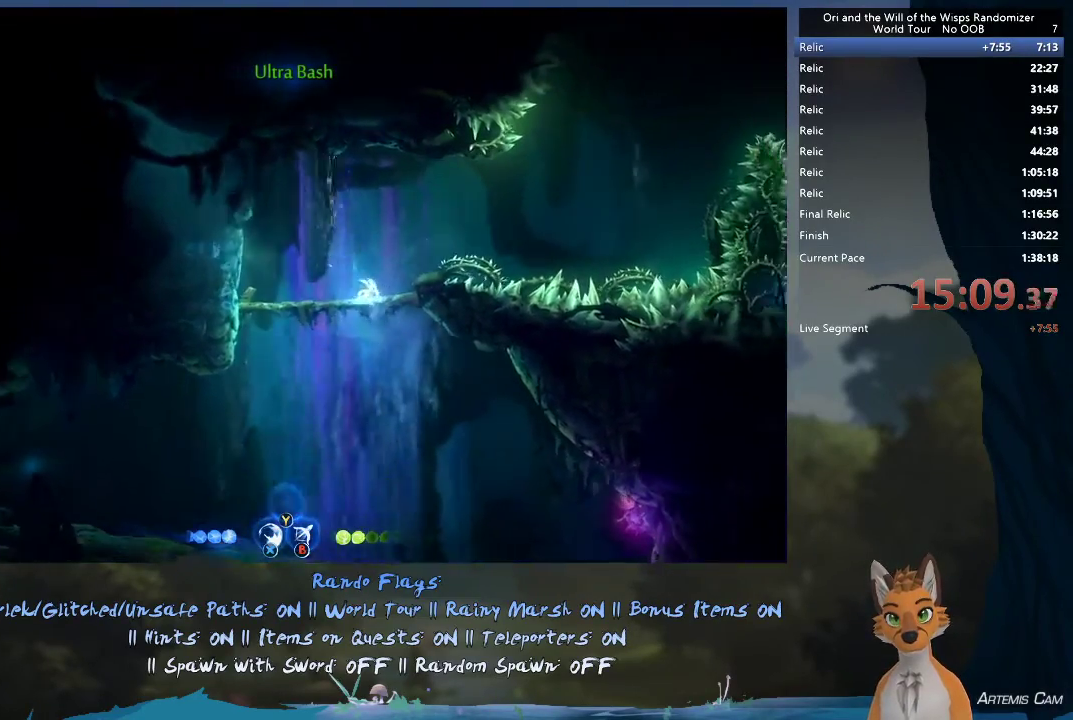
{"dt_ms": 300, "buttons": [], "left_stick": "down-right", "right_stick": "center", "events": [[17, "A", "up"], [133, "left_stick", "down-right"]]}
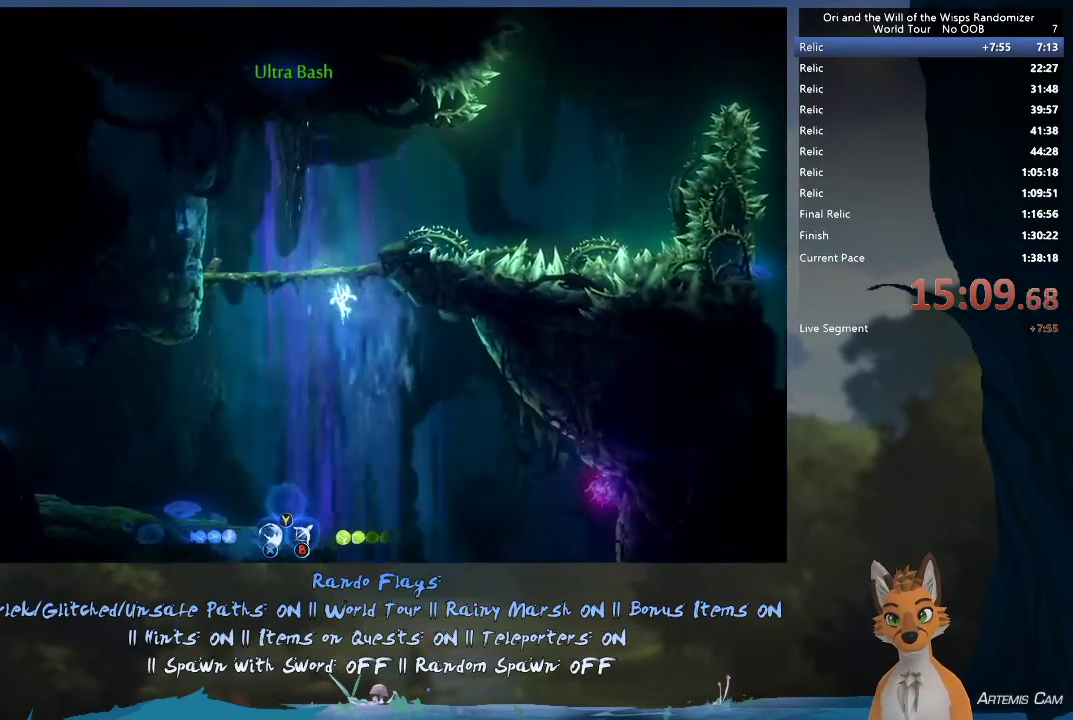
{"dt_ms": 600, "buttons": [], "left_stick": "right", "right_stick": "center", "events": [[17, "left_stick", "right"]]}
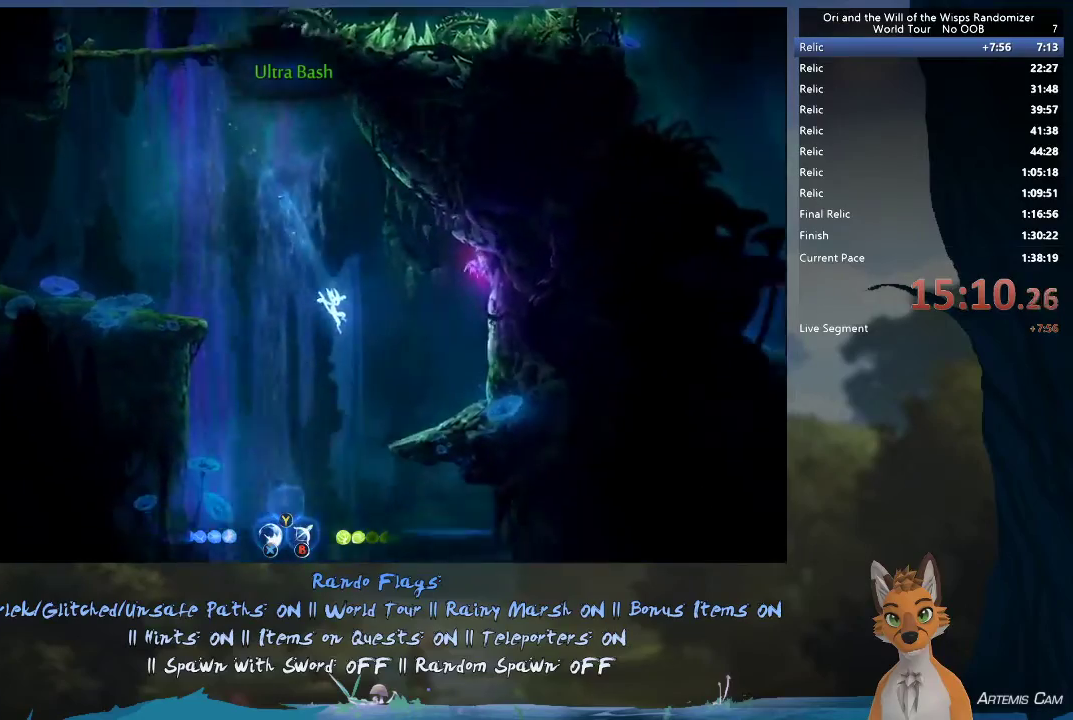
{"dt_ms": 400, "buttons": [], "left_stick": "right", "right_stick": "center", "events": [[150, "left_stick", "up-left"], [383, "left_stick", "right"]]}
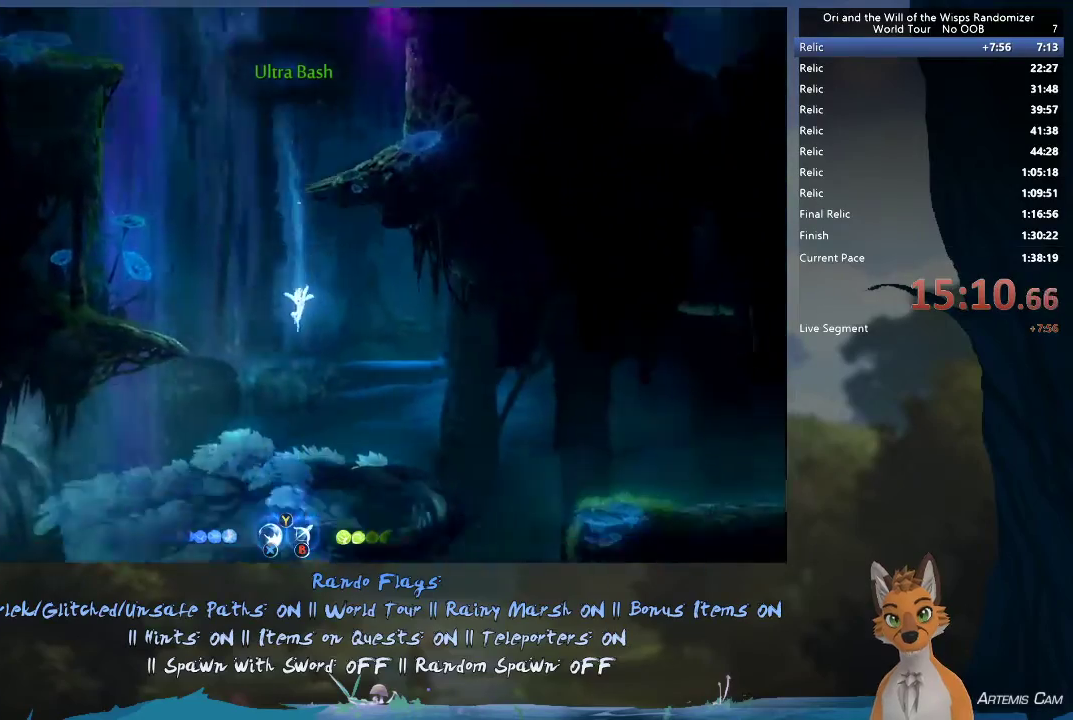
{"dt_ms": 400, "buttons": [], "left_stick": "up-left", "right_stick": "center", "events": [[250, "R2", "down"], [300, "R2", "up"], [383, "left_stick", "up-left"]]}
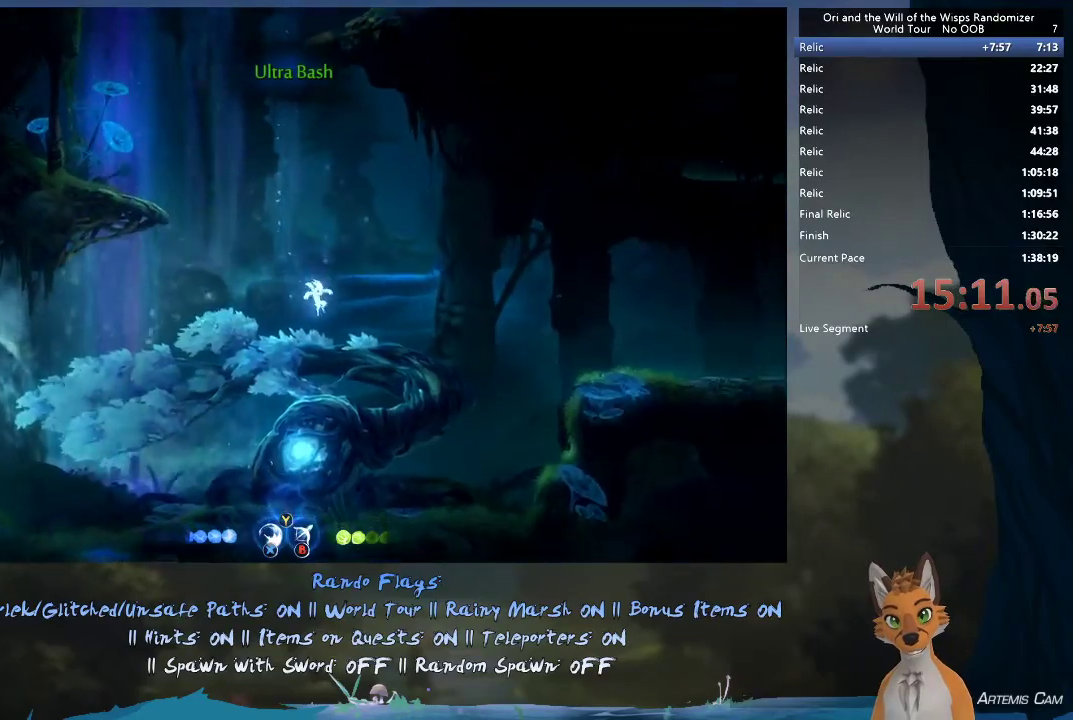
{"dt_ms": 800, "buttons": ["X"], "left_stick": "center", "right_stick": "center", "events": [[333, "left_stick", "right"], [567, "left_stick", "center"], [783, "X", "down"]]}
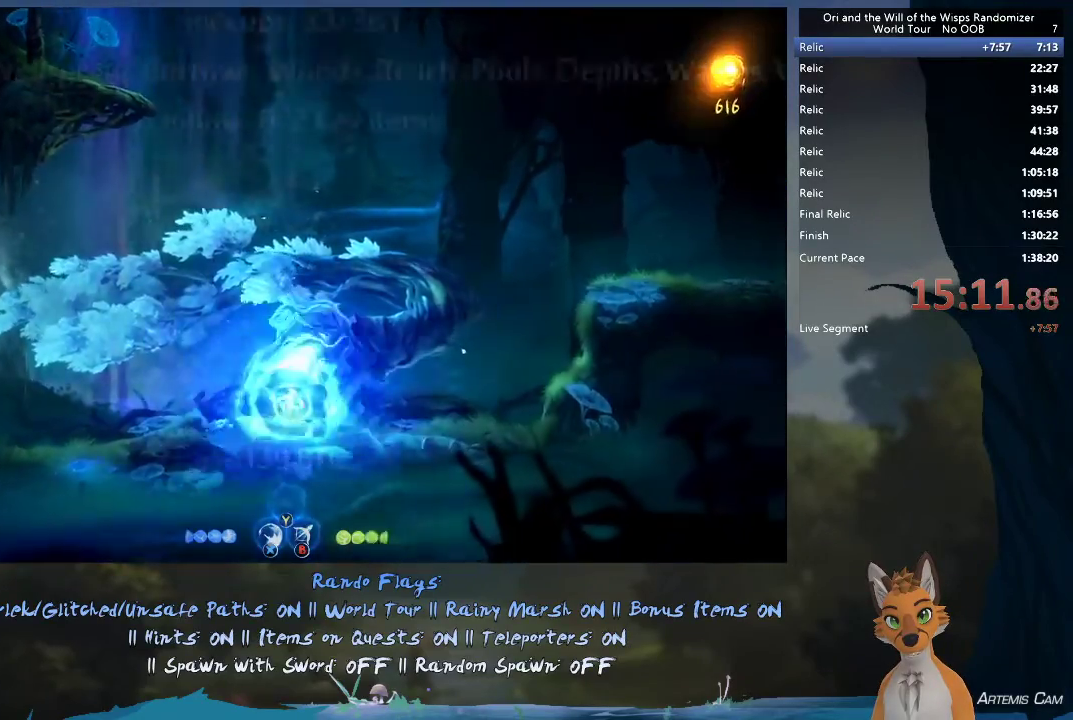
{"dt_ms": 400, "buttons": [], "left_stick": "center", "right_stick": "center", "events": [[50, "X", "up"]]}